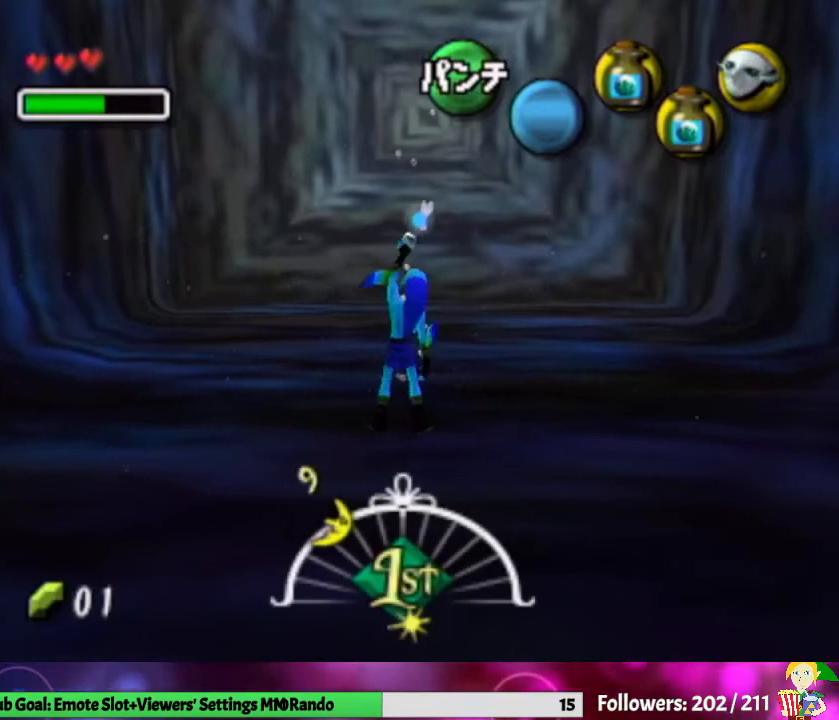
Gameplay with a controller (Nintendo layout); each line is a JSON object with the inputs held at the frame after it. "events" lists button and stick changes between this image and that frame as [ms after this image, input, new state], when the widget could be followed in between. Not read: L3 R1 R3.
{"buttons": [], "left_stick": "center", "right_stick": "center", "events": []}
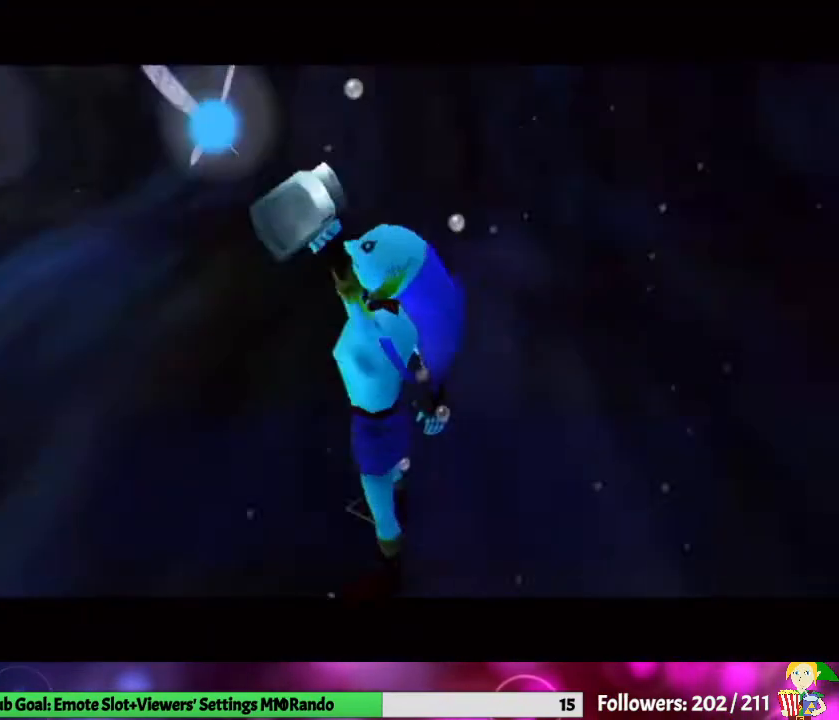
{"buttons": [], "left_stick": "center", "right_stick": "center", "events": [[300, "B", "down"], [467, "B", "up"]]}
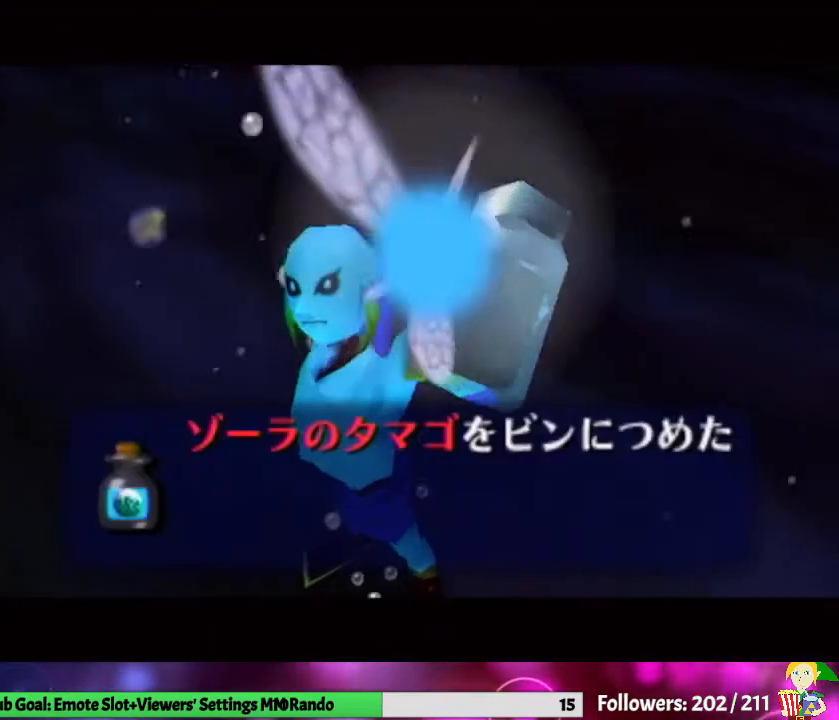
{"buttons": ["B"], "left_stick": "center", "right_stick": "center", "events": [[167, "B", "down"], [300, "B", "up"], [467, "B", "down"]]}
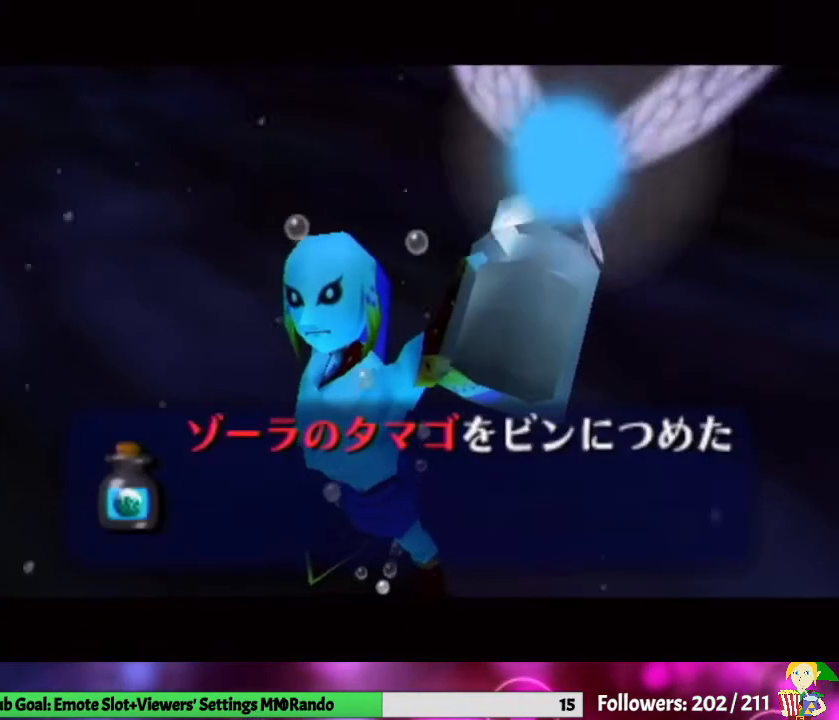
{"buttons": ["L1"], "left_stick": "center", "right_stick": "center", "events": [[100, "B", "up"], [167, "B", "down"], [300, "B", "up"], [467, "L1", "down"]]}
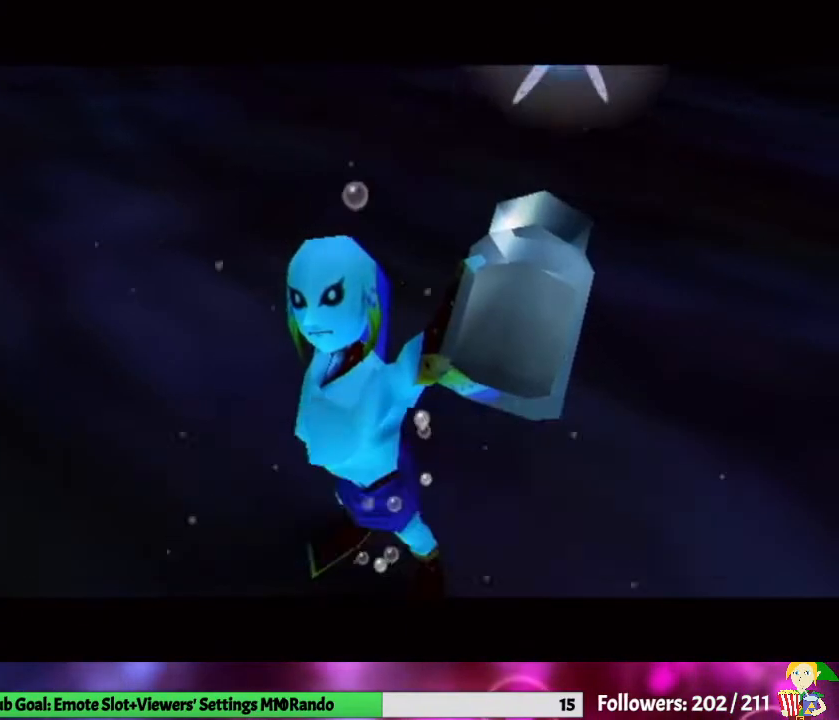
{"buttons": [], "left_stick": "center", "right_stick": "center", "events": [[167, "L1", "up"]]}
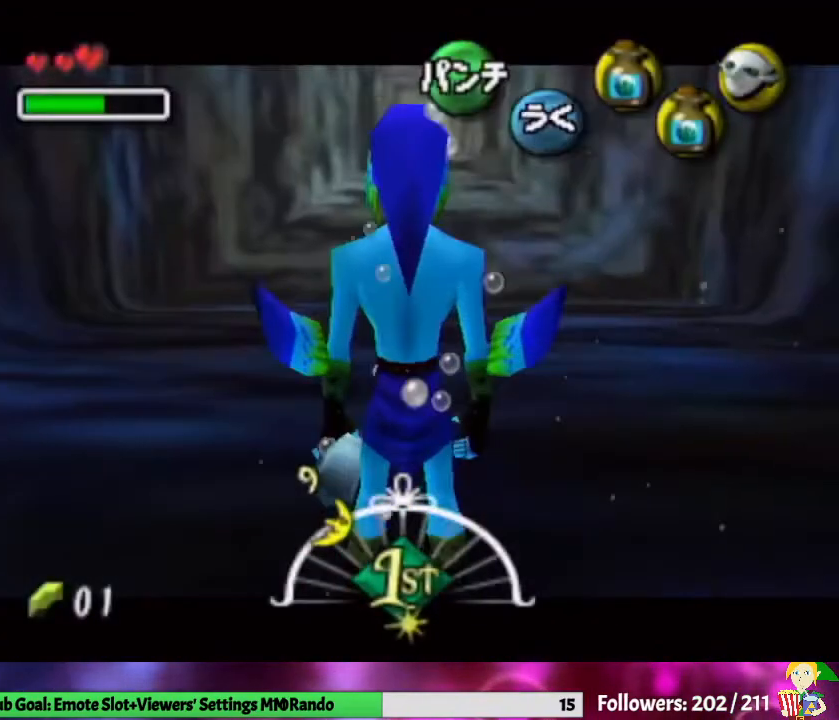
{"buttons": ["L1"], "left_stick": "left", "right_stick": "center", "events": [[67, "L1", "down"], [67, "left_stick", "left"]]}
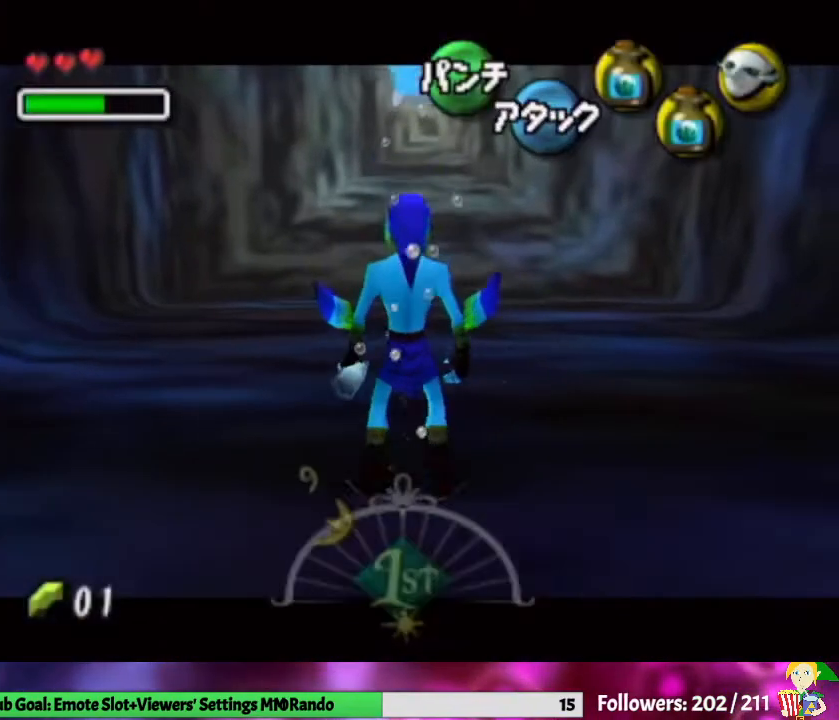
{"buttons": ["L1"], "left_stick": "left", "right_stick": "center", "events": [[233, "L1", "up"], [367, "L1", "down"]]}
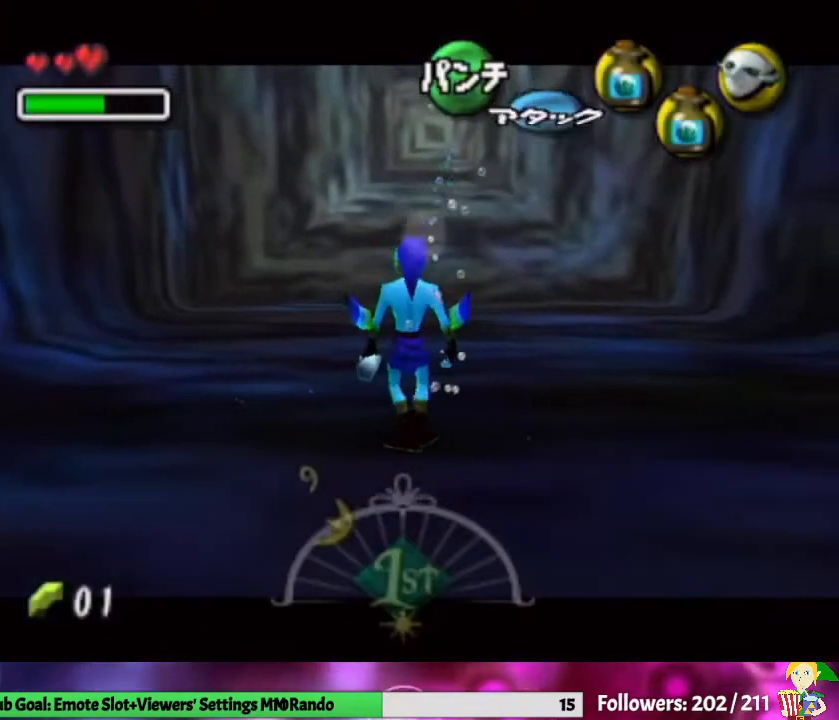
{"buttons": ["L1"], "left_stick": "left", "right_stick": "center", "events": []}
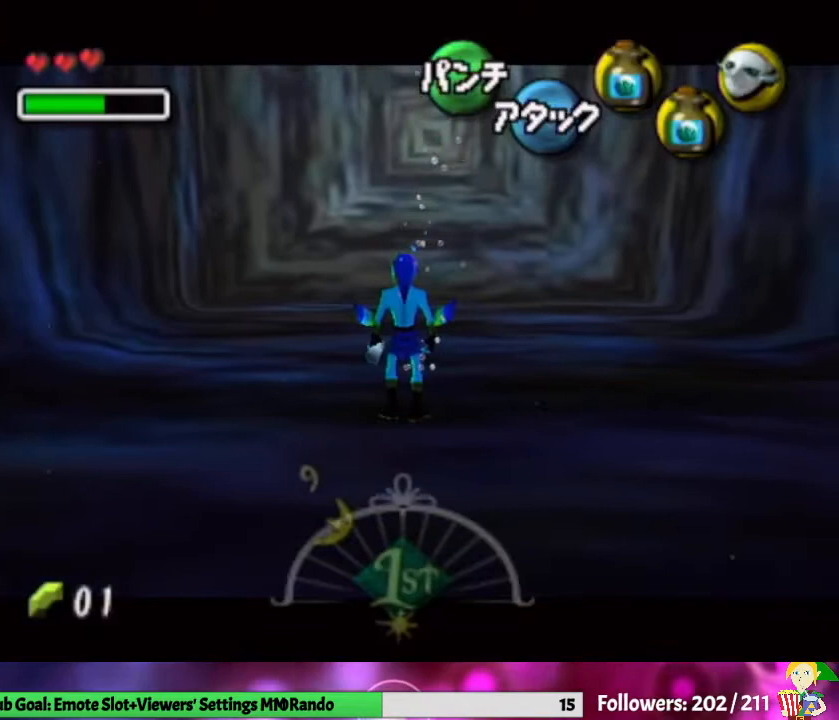
{"buttons": ["L1"], "left_stick": "left", "right_stick": "center", "events": [[167, "Y", "down"], [200, "B", "down"], [333, "Y", "up"], [400, "B", "up"]]}
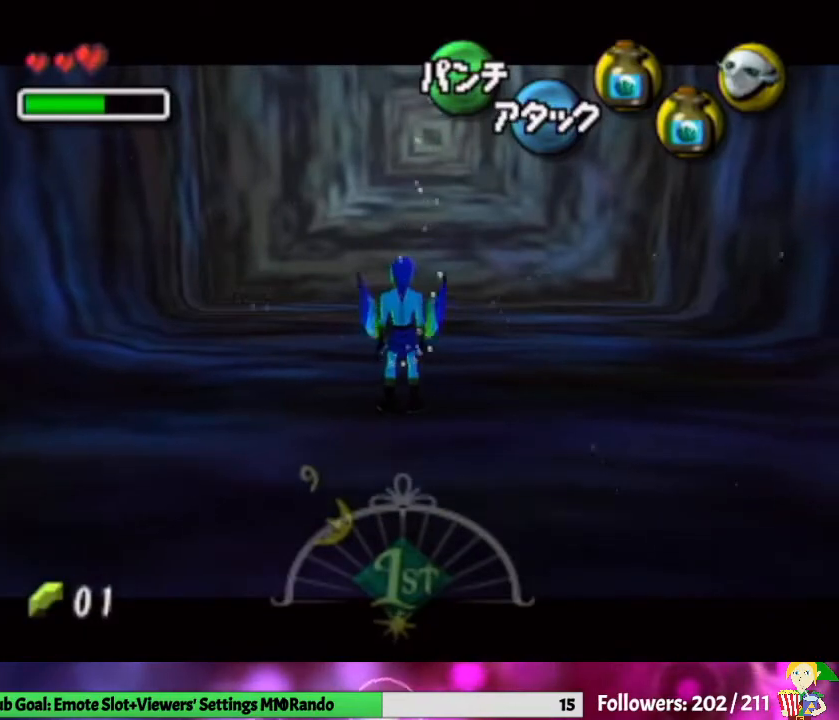
{"buttons": [], "left_stick": "center", "right_stick": "center", "events": [[300, "L1", "up"], [300, "left_stick", "center"]]}
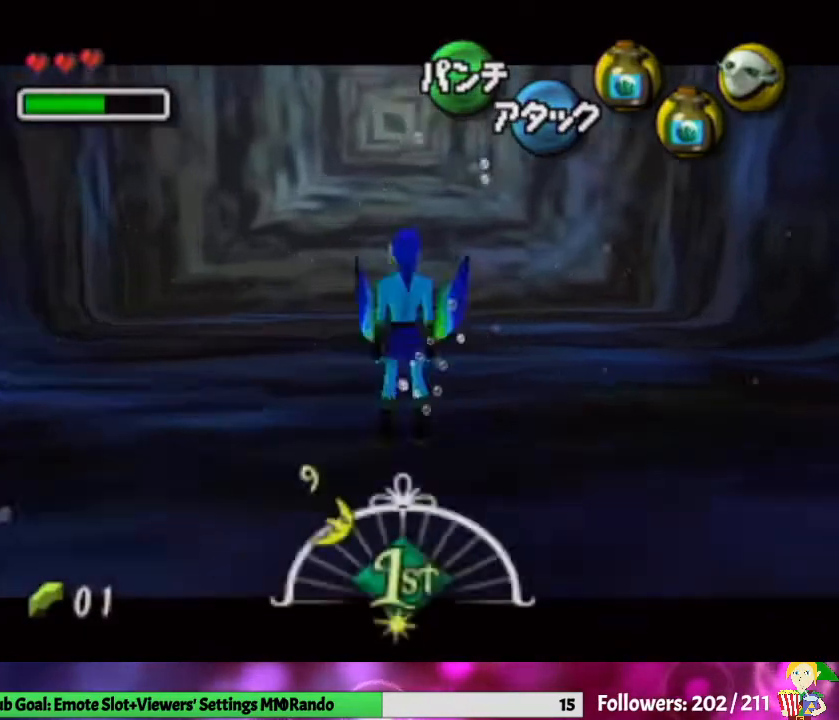
{"buttons": [], "left_stick": "center", "right_stick": "center", "events": []}
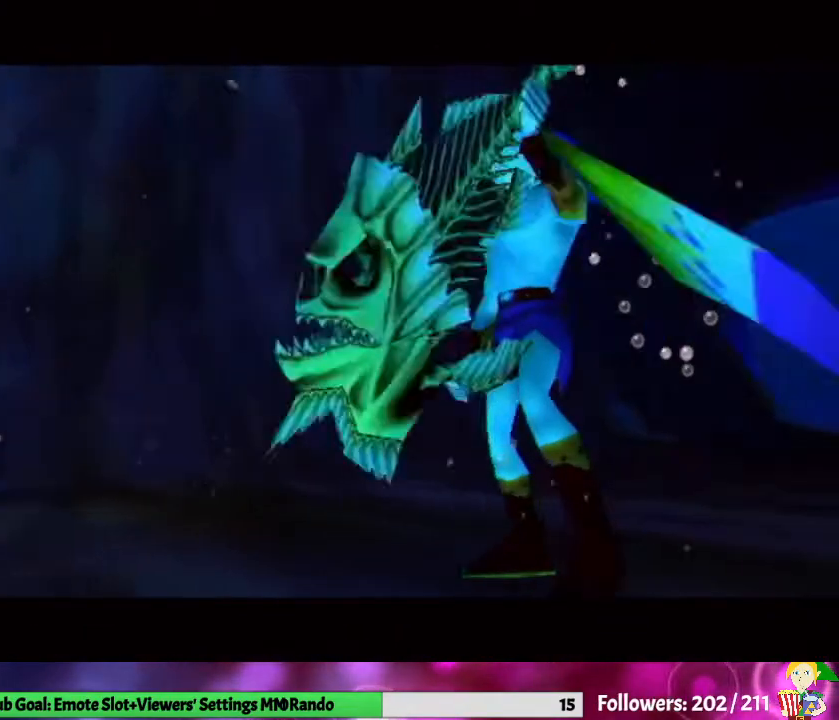
{"buttons": ["Y"], "left_stick": "center", "right_stick": "center", "events": [[300, "Z", "down"], [400, "Y", "down"], [433, "Z", "up"]]}
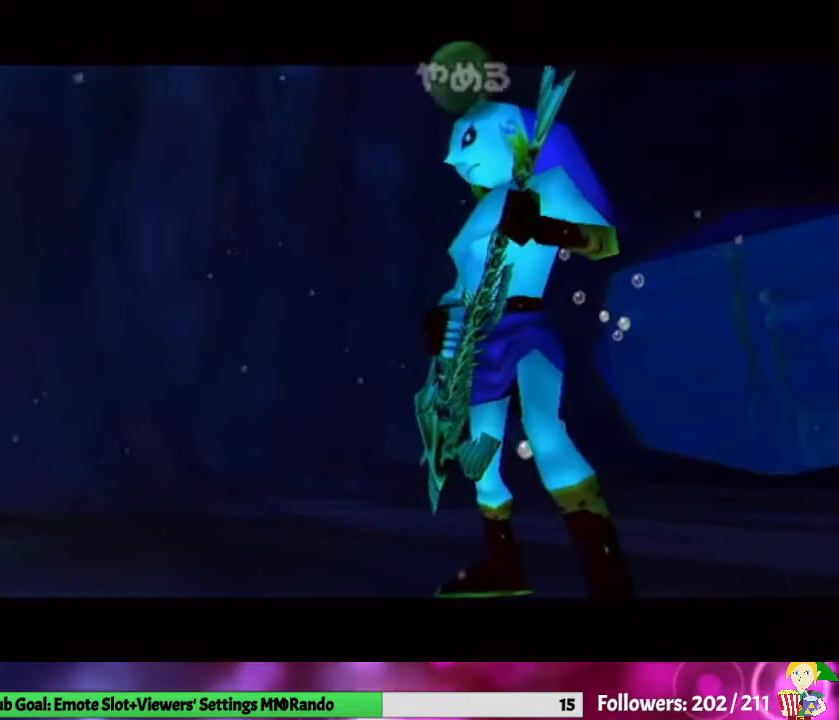
{"buttons": ["Y"], "left_stick": "center", "right_stick": "center", "events": [[67, "Y", "up"], [200, "right_stick", "up"], [367, "Z", "down"], [367, "right_stick", "center"], [467, "Y", "down"], [467, "Z", "up"]]}
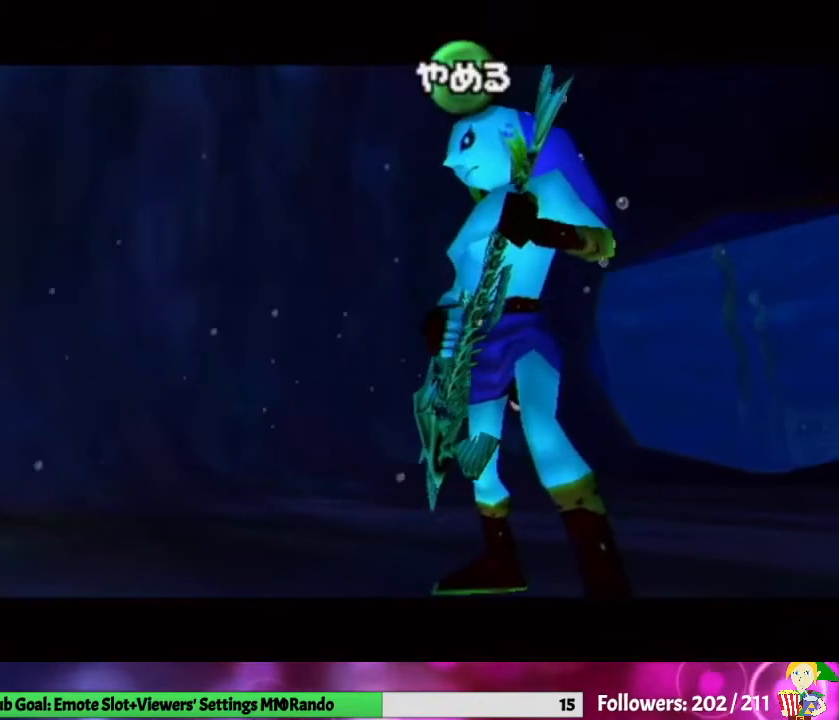
{"buttons": [], "left_stick": "center", "right_stick": "center", "events": [[133, "Y", "up"], [233, "right_stick", "up"], [367, "right_stick", "center"]]}
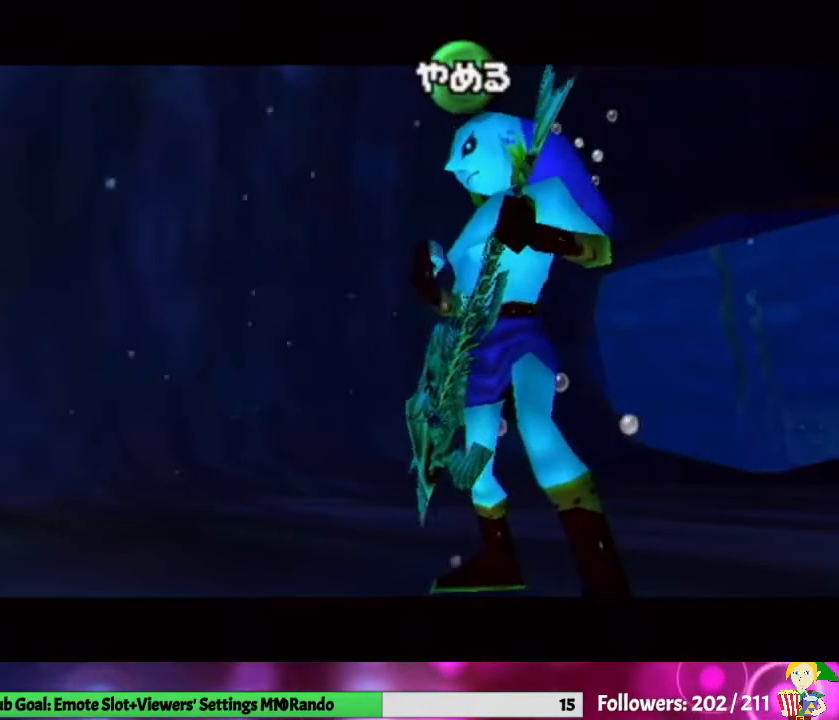
{"buttons": [], "left_stick": "center", "right_stick": "center", "events": []}
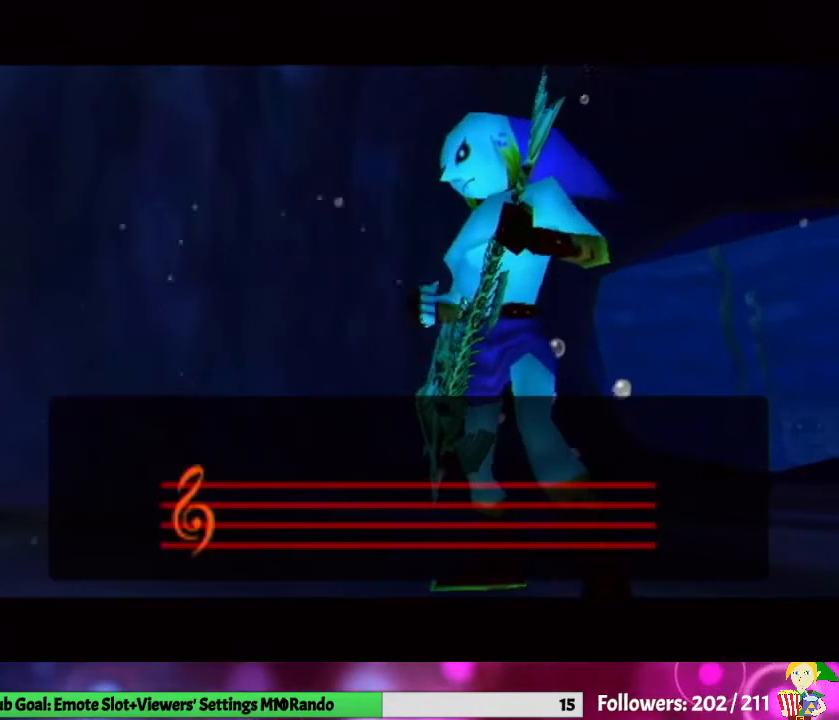
{"buttons": ["A"], "left_stick": "center", "right_stick": "center", "events": [[500, "A", "down"]]}
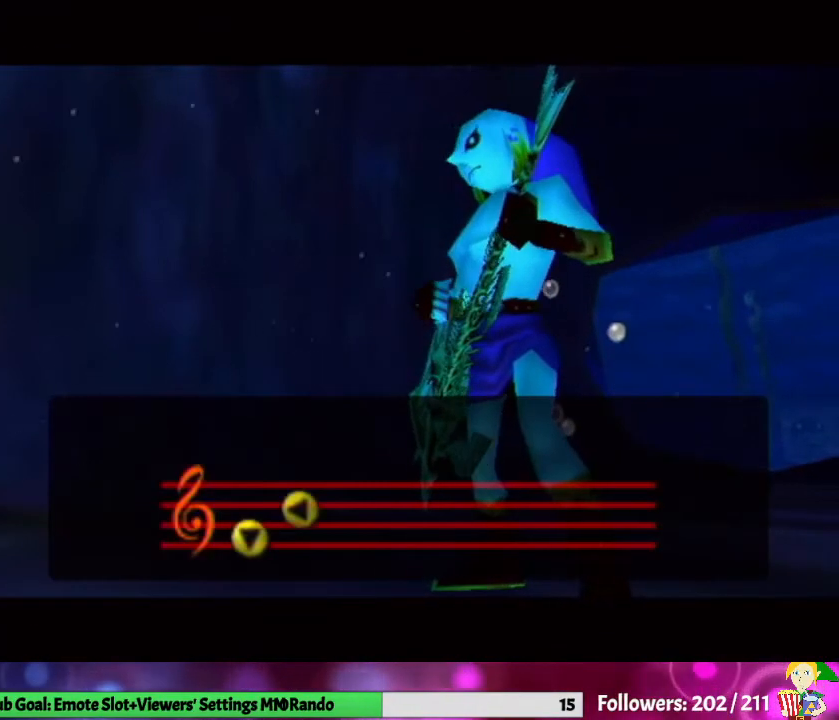
{"buttons": [], "left_stick": "center", "right_stick": "center", "events": [[100, "A", "up"], [200, "A", "down"], [333, "A", "up"]]}
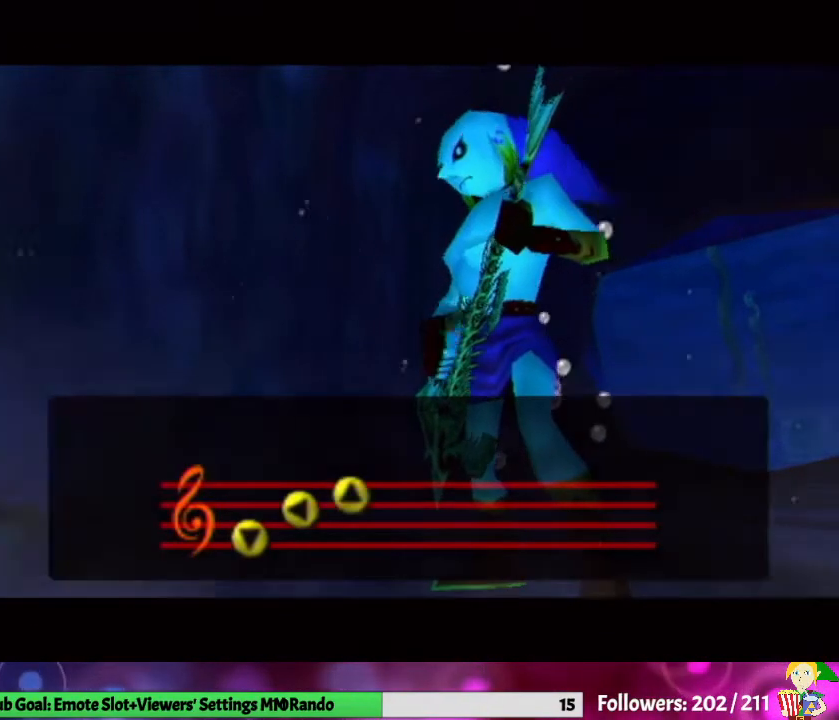
{"buttons": ["A"], "left_stick": "center", "right_stick": "center", "events": [[67, "A", "down"], [233, "A", "up"], [300, "A", "down"], [433, "A", "up"], [500, "A", "down"]]}
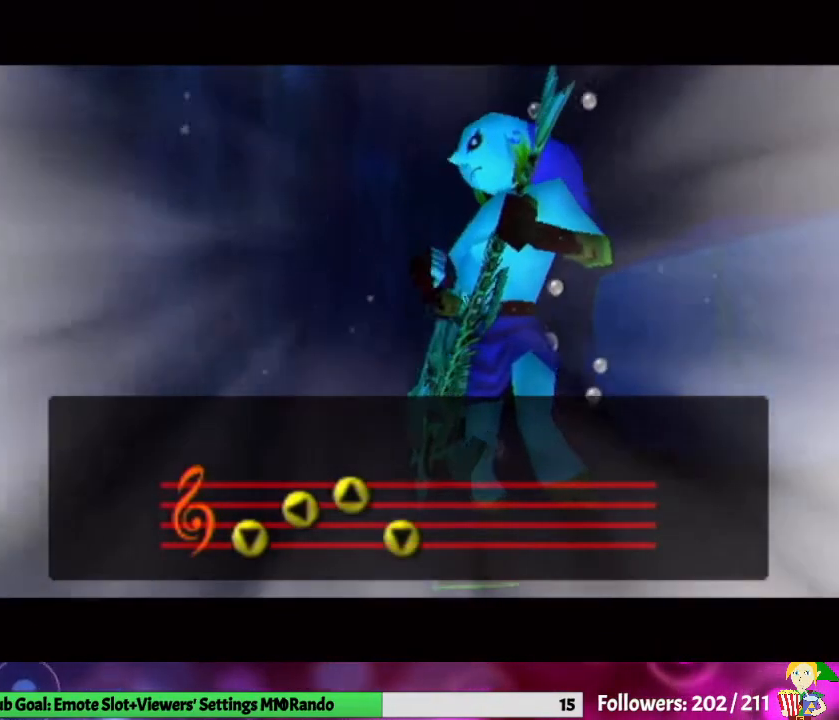
{"buttons": [], "left_stick": "center", "right_stick": "center", "events": [[133, "A", "up"], [200, "A", "down"], [367, "A", "up"], [400, "A", "down"], [500, "A", "up"]]}
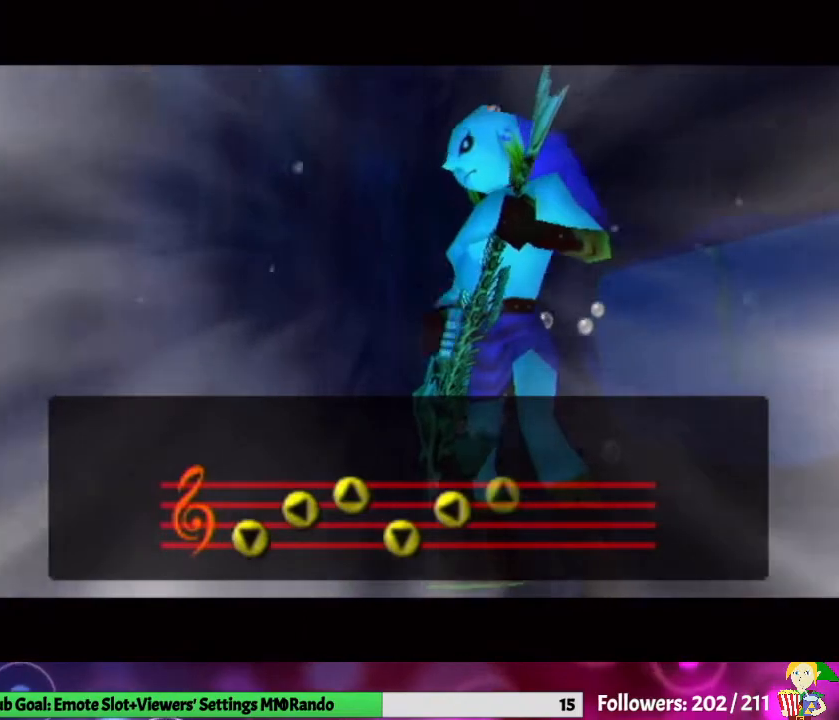
{"buttons": [], "left_stick": "center", "right_stick": "center", "events": [[100, "A", "down"], [233, "A", "up"], [333, "A", "down"], [467, "A", "up"]]}
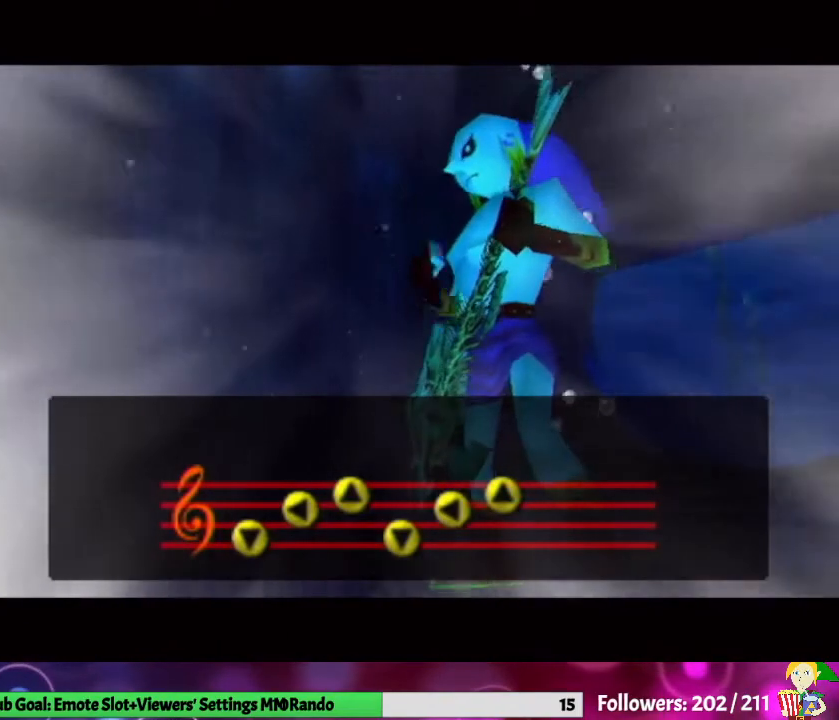
{"buttons": ["A"], "left_stick": "center", "right_stick": "center", "events": [[33, "A", "down"], [133, "A", "up"], [200, "A", "down"], [367, "A", "up"], [433, "A", "down"]]}
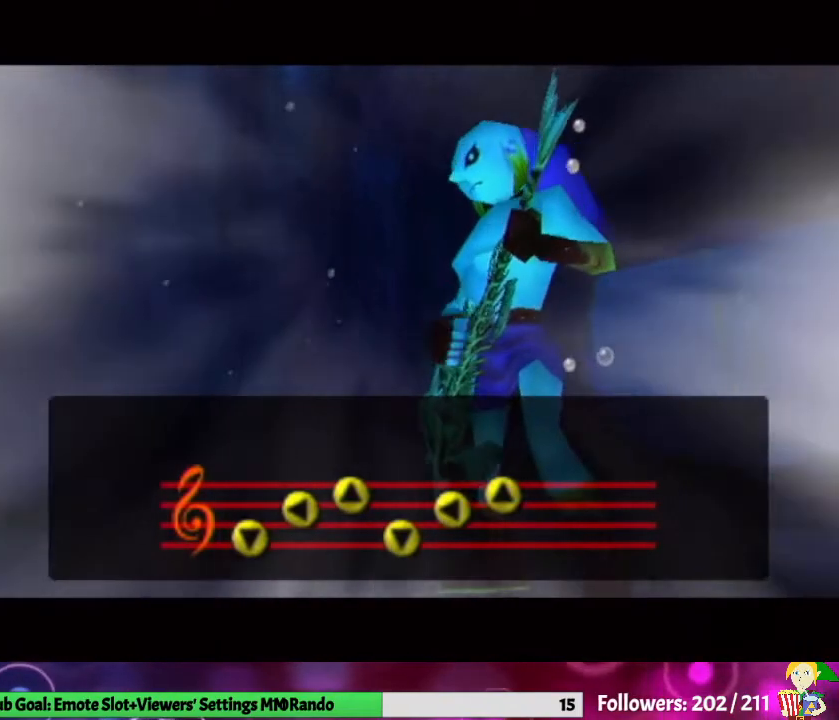
{"buttons": [], "left_stick": "center", "right_stick": "center", "events": [[33, "A", "up"], [133, "A", "down"], [300, "A", "up"], [367, "A", "down"], [433, "A", "up"]]}
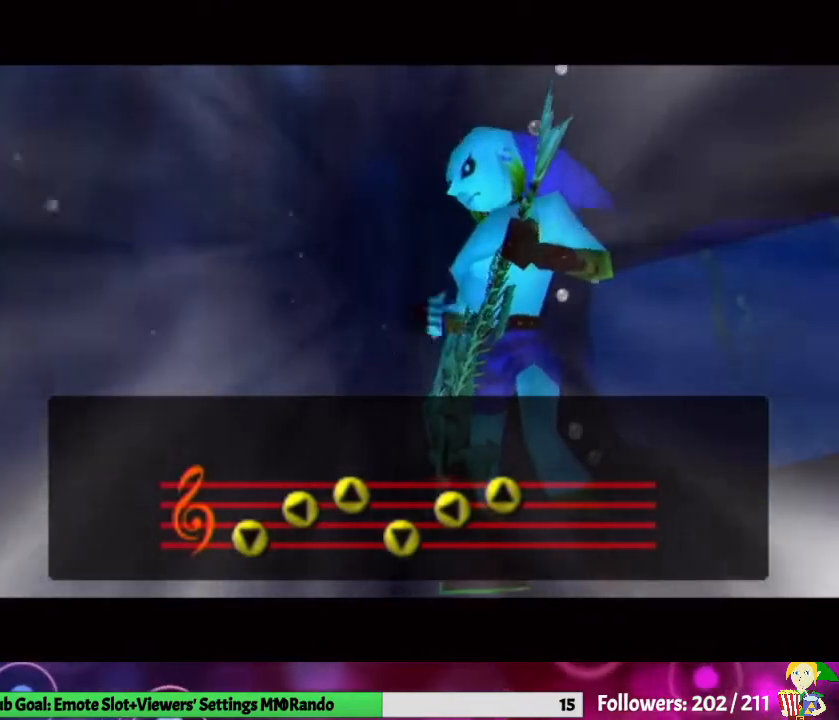
{"buttons": ["A"], "left_stick": "center", "right_stick": "center", "events": [[33, "A", "down"], [200, "A", "up"], [267, "A", "down"], [400, "A", "up"], [467, "A", "down"]]}
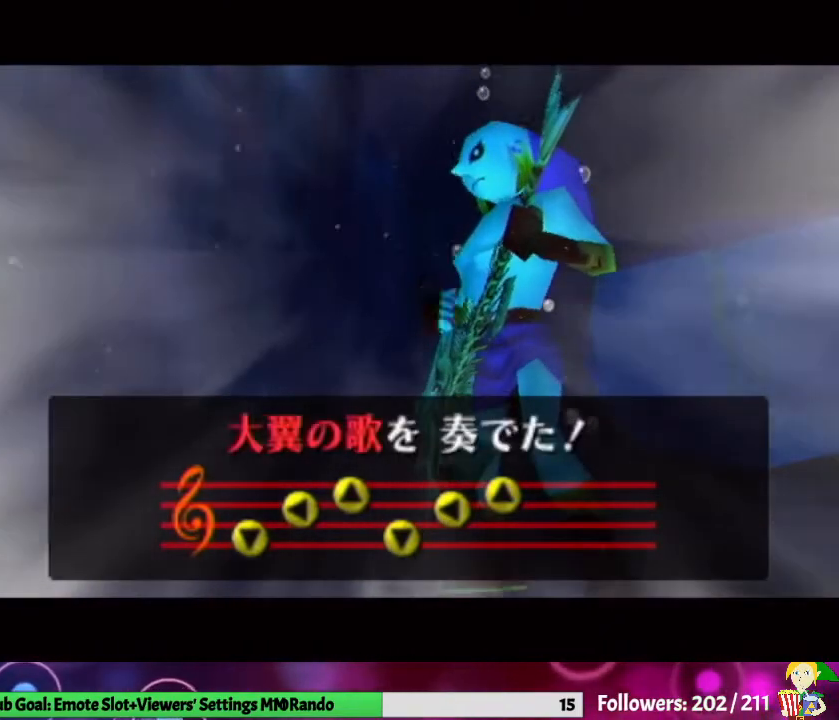
{"buttons": ["A"], "left_stick": "center", "right_stick": "center", "events": [[100, "A", "up"], [167, "A", "down"], [333, "A", "up"], [367, "A", "down"]]}
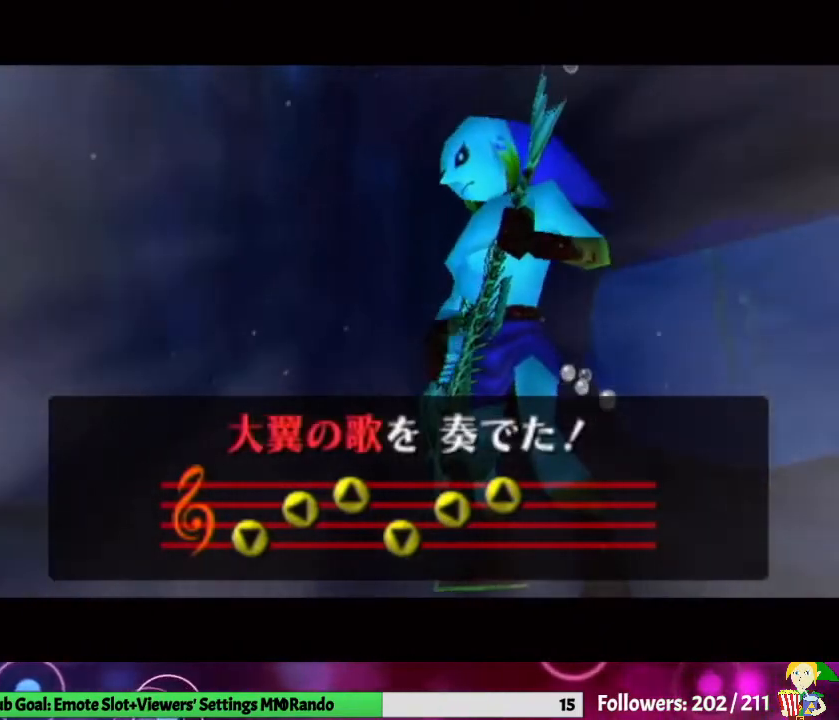
{"buttons": ["A"], "left_stick": "center", "right_stick": "center", "events": [[33, "A", "up"], [67, "A", "down"], [233, "A", "up"], [300, "A", "down"], [400, "A", "up"], [467, "A", "down"]]}
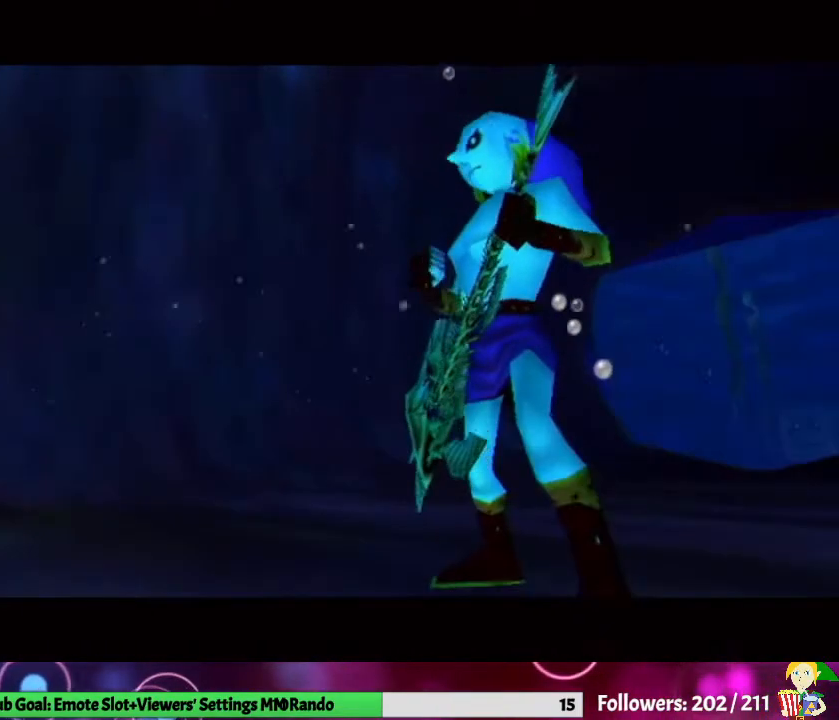
{"buttons": ["A"], "left_stick": "center", "right_stick": "center", "events": [[133, "A", "up"], [200, "A", "down"], [333, "A", "up"], [400, "A", "down"]]}
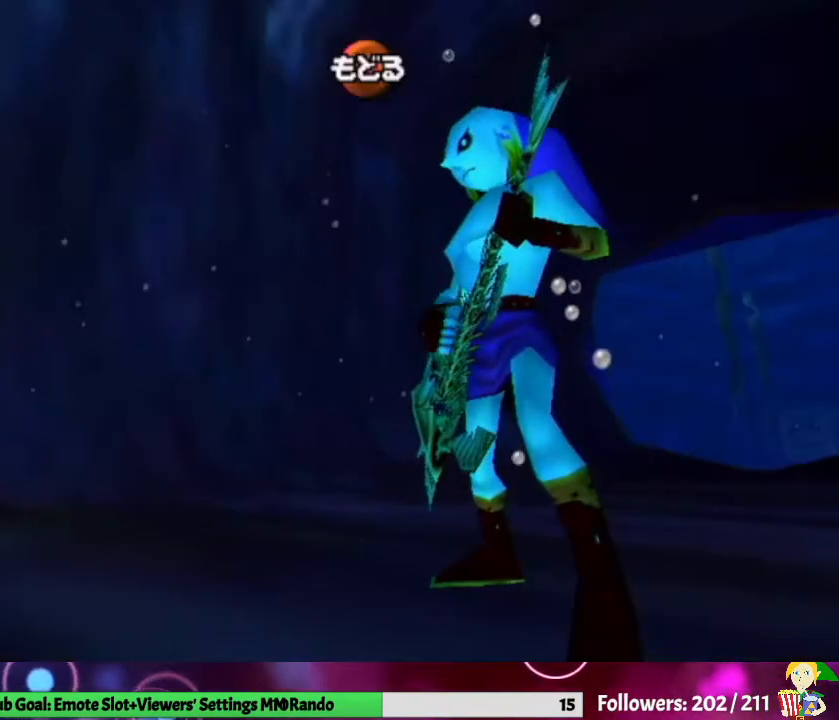
{"buttons": [], "left_stick": "center", "right_stick": "center", "events": [[67, "A", "up"], [167, "A", "down"], [300, "A", "up"], [367, "A", "down"], [500, "A", "up"]]}
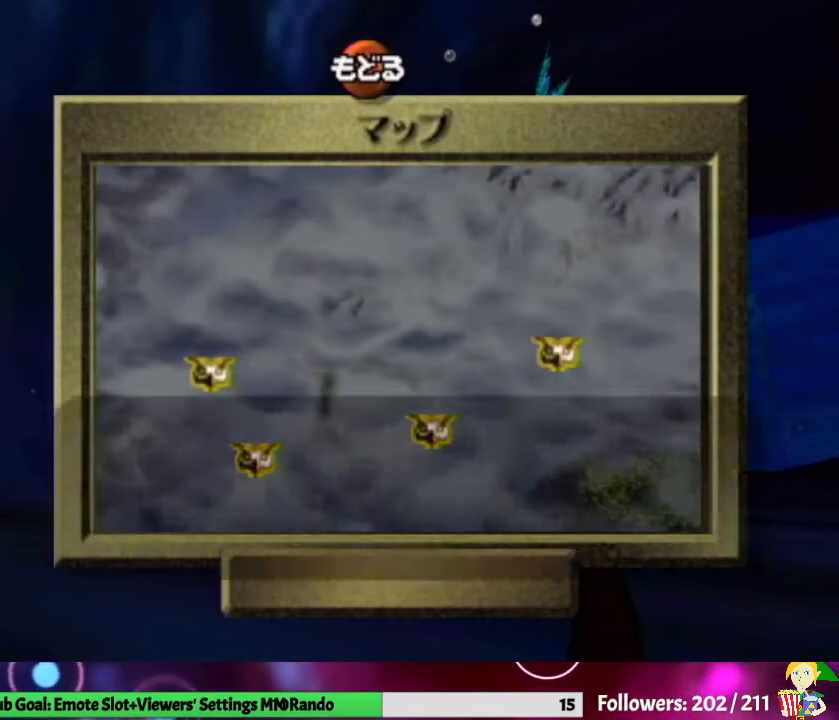
{"buttons": ["A"], "left_stick": "center", "right_stick": "center", "events": [[67, "A", "down"], [233, "A", "up"], [267, "A", "down"], [433, "A", "up"], [500, "A", "down"]]}
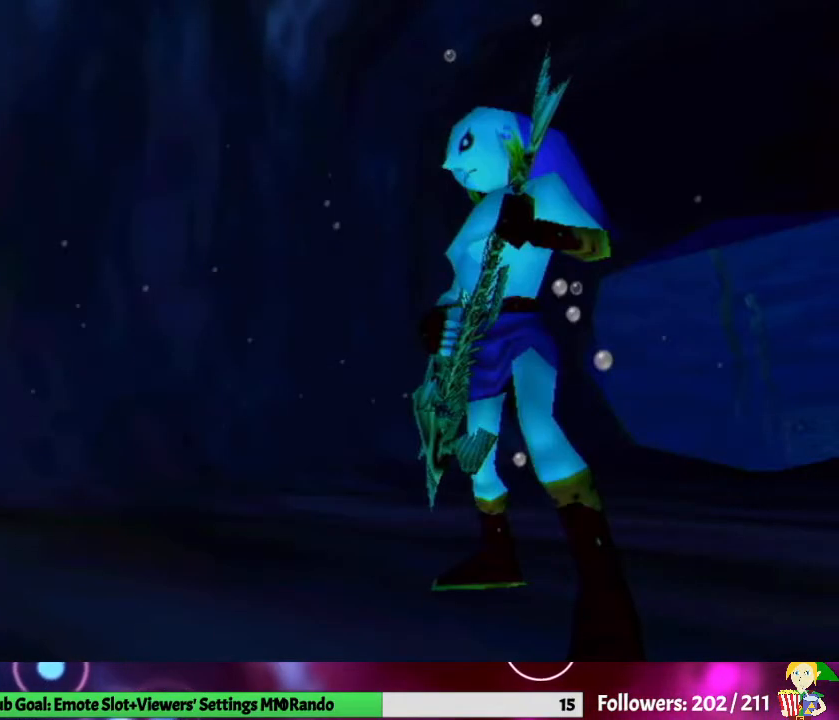
{"buttons": [], "left_stick": "center", "right_stick": "center", "events": [[167, "A", "up"], [233, "A", "down"], [433, "A", "up"]]}
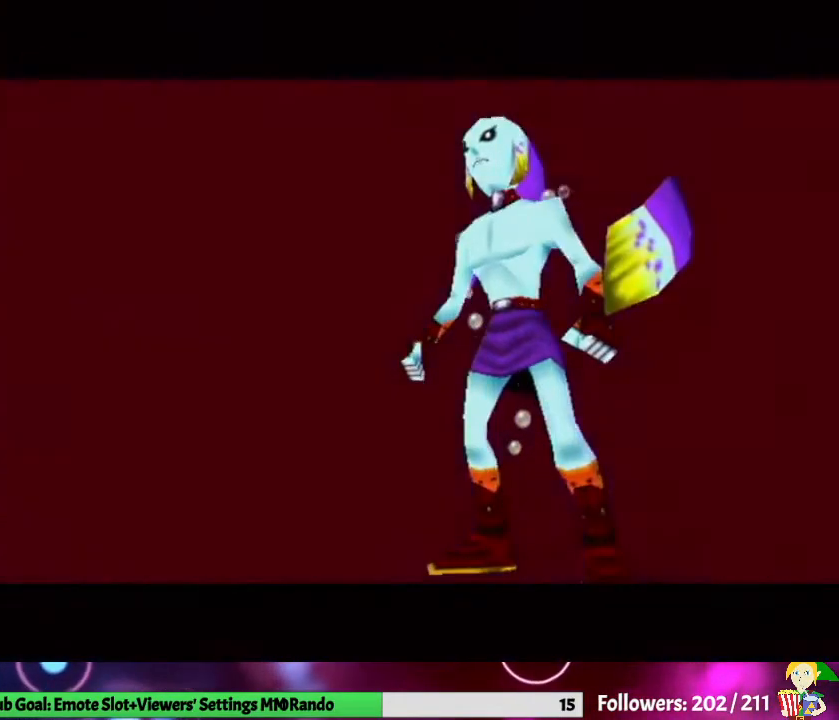
{"buttons": [], "left_stick": "center", "right_stick": "center", "events": [[100, "A", "down"], [300, "A", "up"]]}